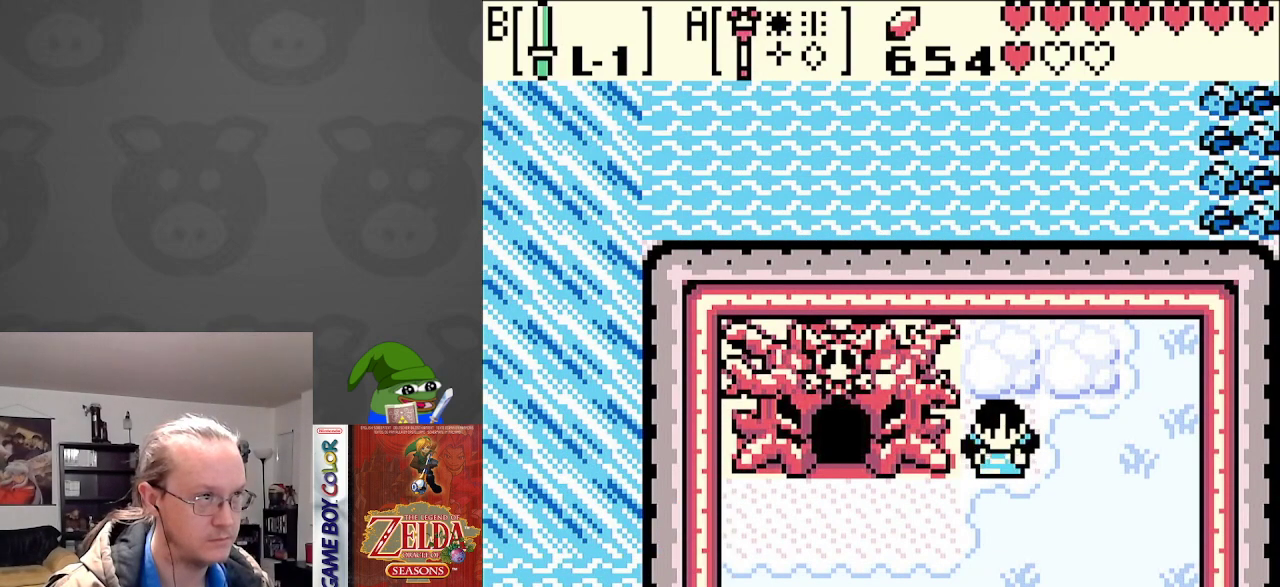
Gameplay with a controller (Nintendo layout); each line is a JSON object with the inputs held at the frame after it. "events" lists button and stick changes between this image and that frame as [ms after this image, input, new state], when the widget could be followed in between. Not read: L3 R3.
{"buttons": ["DPAD_DOWN"], "events": [[83, "A", "up"], [167, "A", "down"], [250, "A", "up"]]}
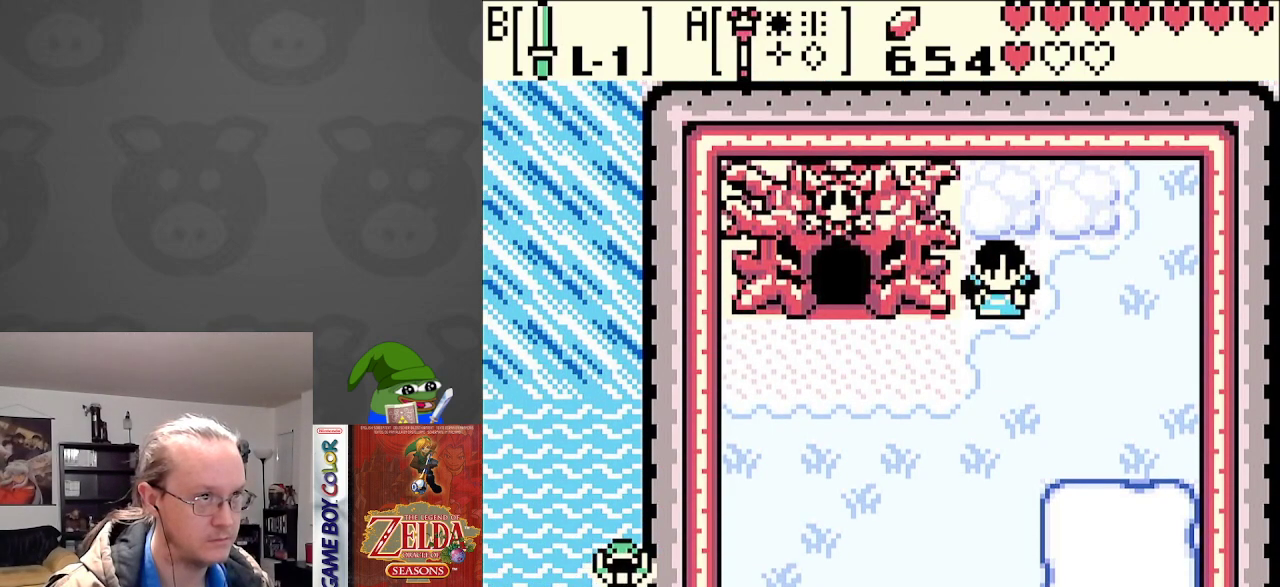
{"buttons": ["A", "DPAD_DOWN"], "events": [[483, "A", "down"]]}
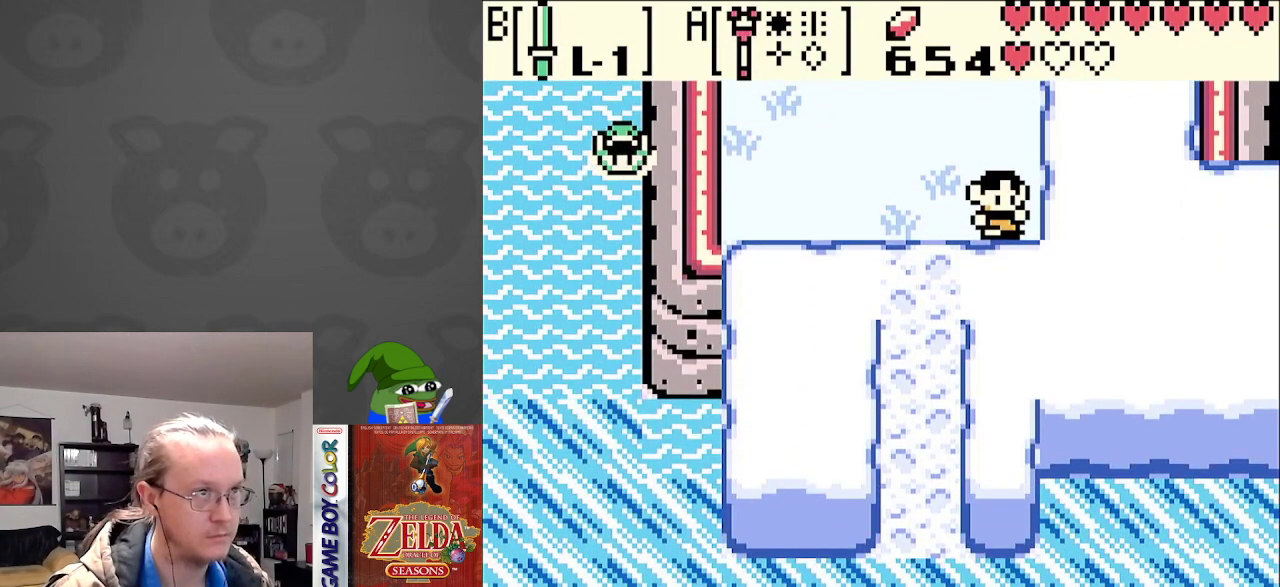
{"buttons": ["DPAD_DOWN"], "events": [[100, "A", "up"], [183, "A", "down"], [283, "A", "up"], [367, "A", "down"], [450, "A", "up"]]}
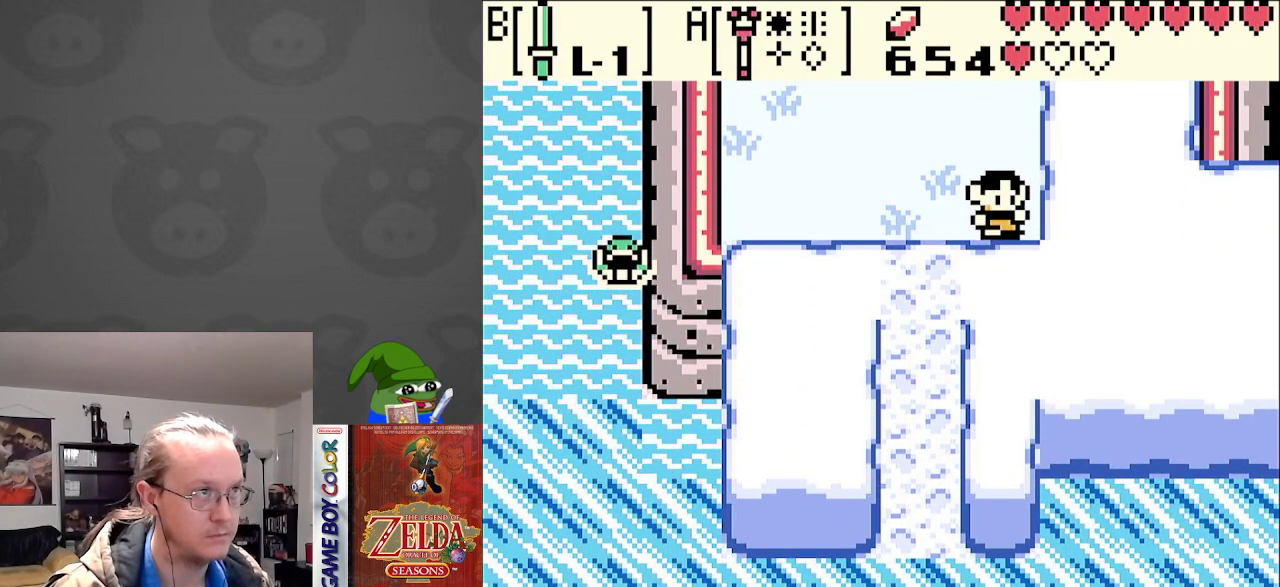
{"buttons": ["DPAD_DOWN"], "events": [[50, "A", "down"], [133, "A", "up"]]}
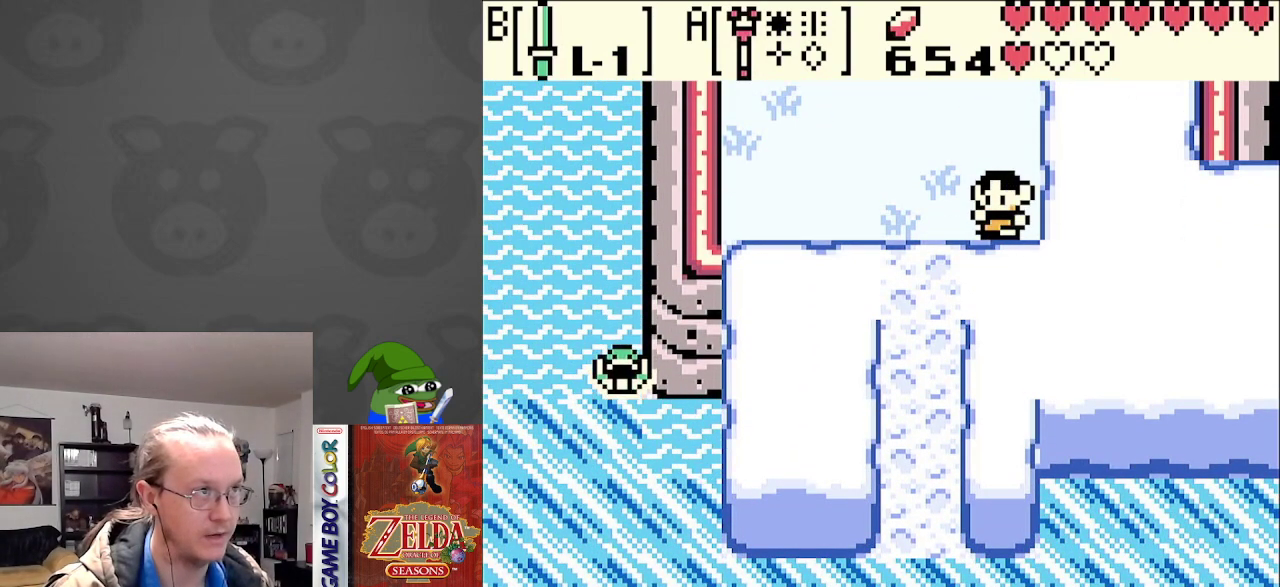
{"buttons": ["DPAD_DOWN"], "events": []}
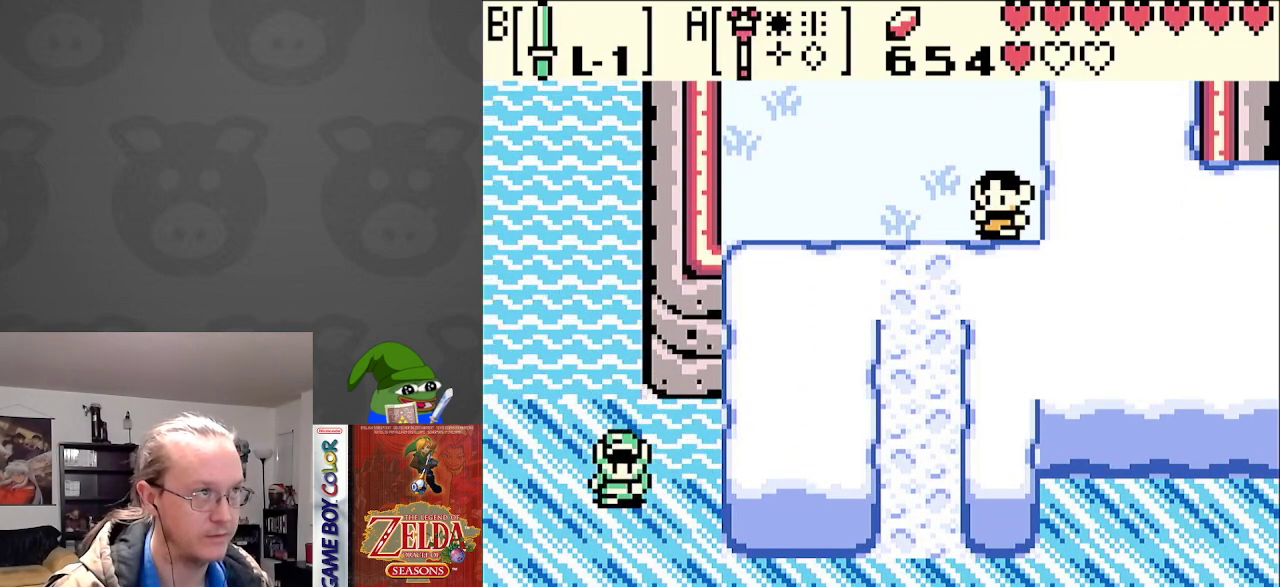
{"buttons": ["DPAD_RIGHT"], "events": [[167, "DPAD_RIGHT", "down"], [283, "DPAD_DOWN", "up"]]}
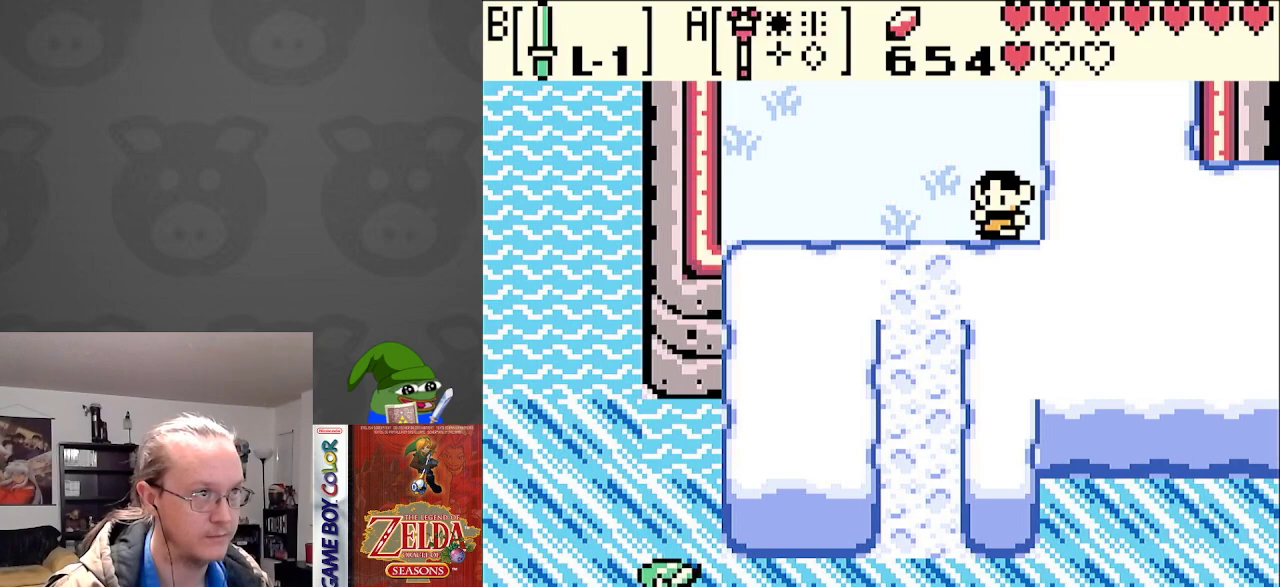
{"buttons": ["DPAD_RIGHT"], "events": []}
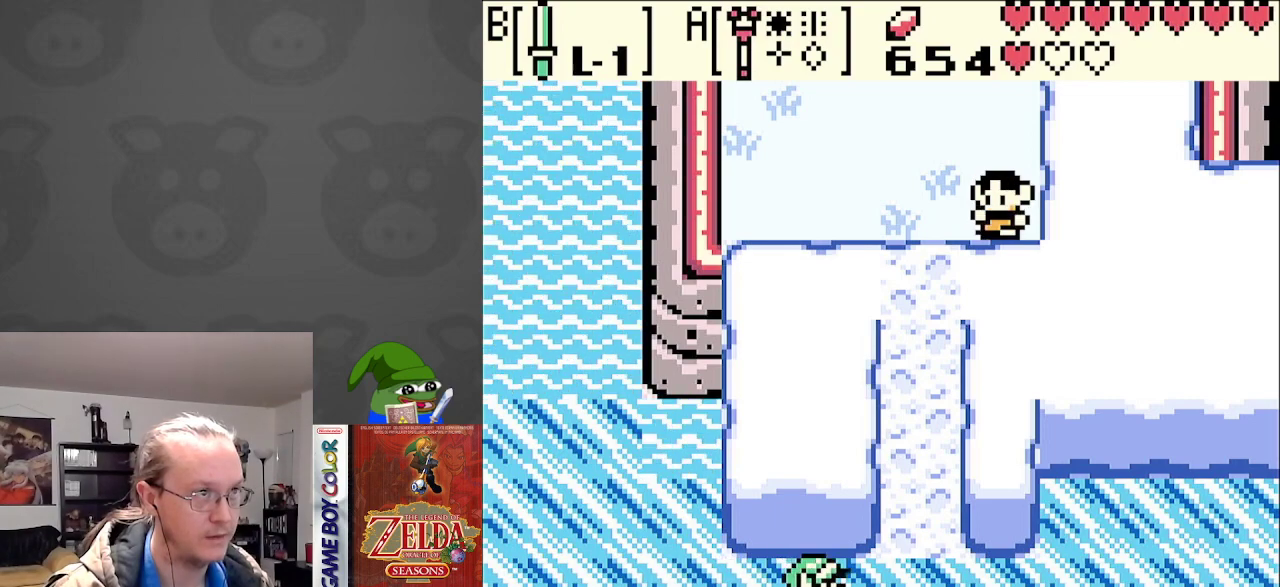
{"buttons": ["DPAD_UP"], "events": [[100, "DPAD_UP", "down"], [233, "DPAD_RIGHT", "up"]]}
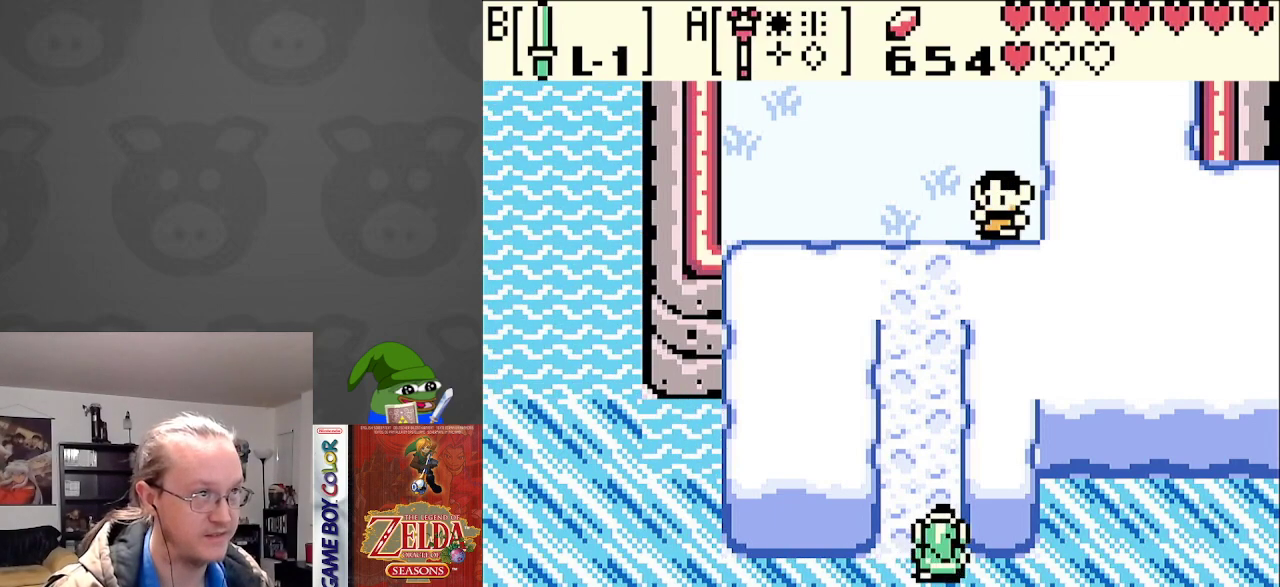
{"buttons": ["DPAD_UP"], "events": []}
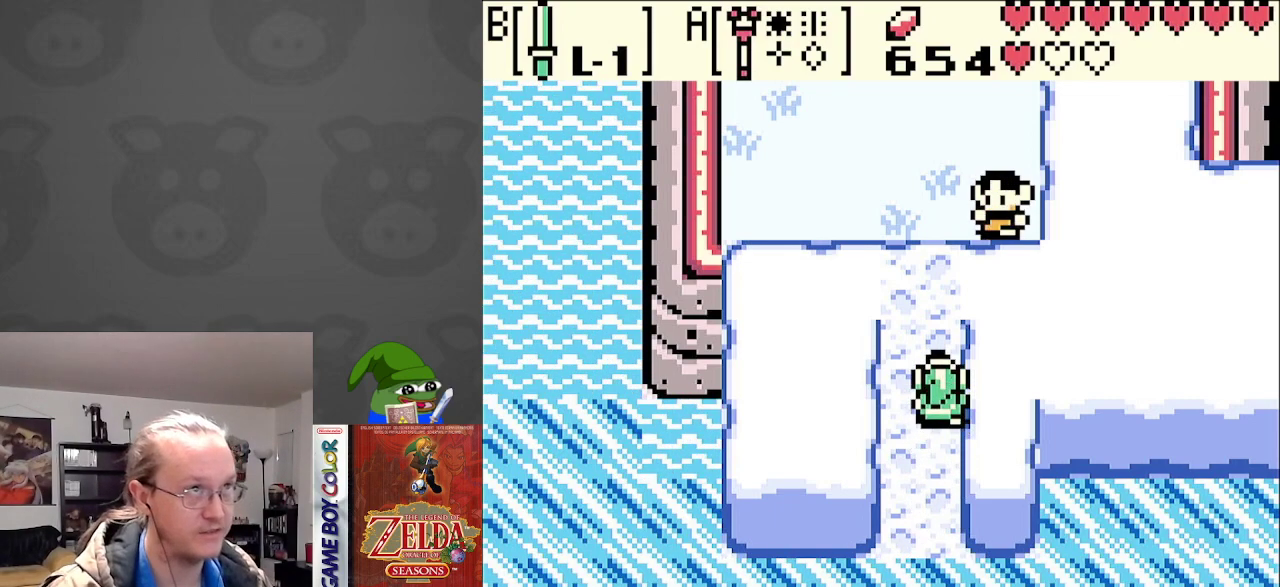
{"buttons": ["DPAD_UP"], "events": []}
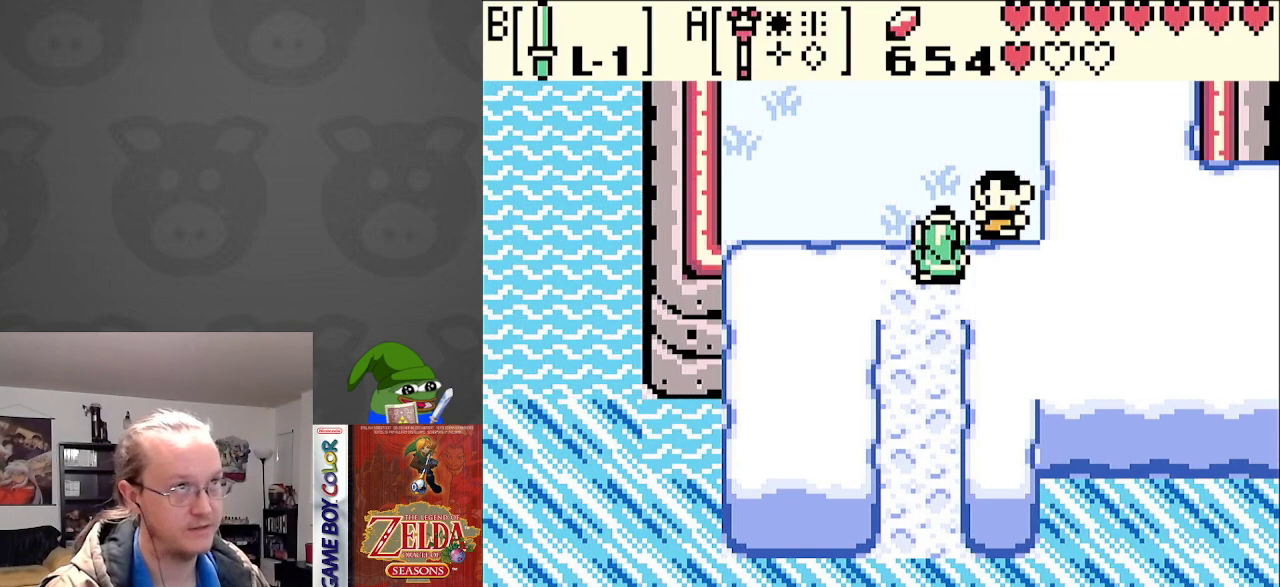
{"buttons": ["DPAD_DOWN"], "events": [[150, "DPAD_RIGHT", "down"], [233, "DPAD_UP", "up"], [450, "DPAD_DOWN", "down"], [500, "DPAD_RIGHT", "up"]]}
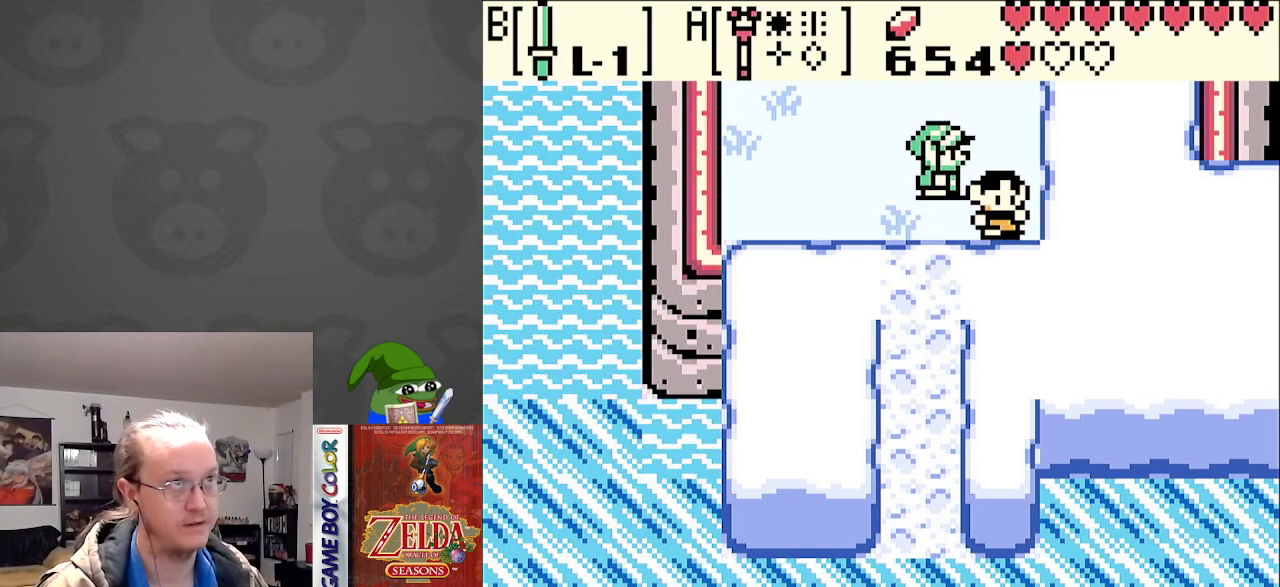
{"buttons": ["A"], "events": [[67, "A", "down"], [100, "DPAD_DOWN", "up"], [233, "A", "up"], [300, "DPAD_RIGHT", "down"], [450, "A", "down"], [483, "DPAD_RIGHT", "up"]]}
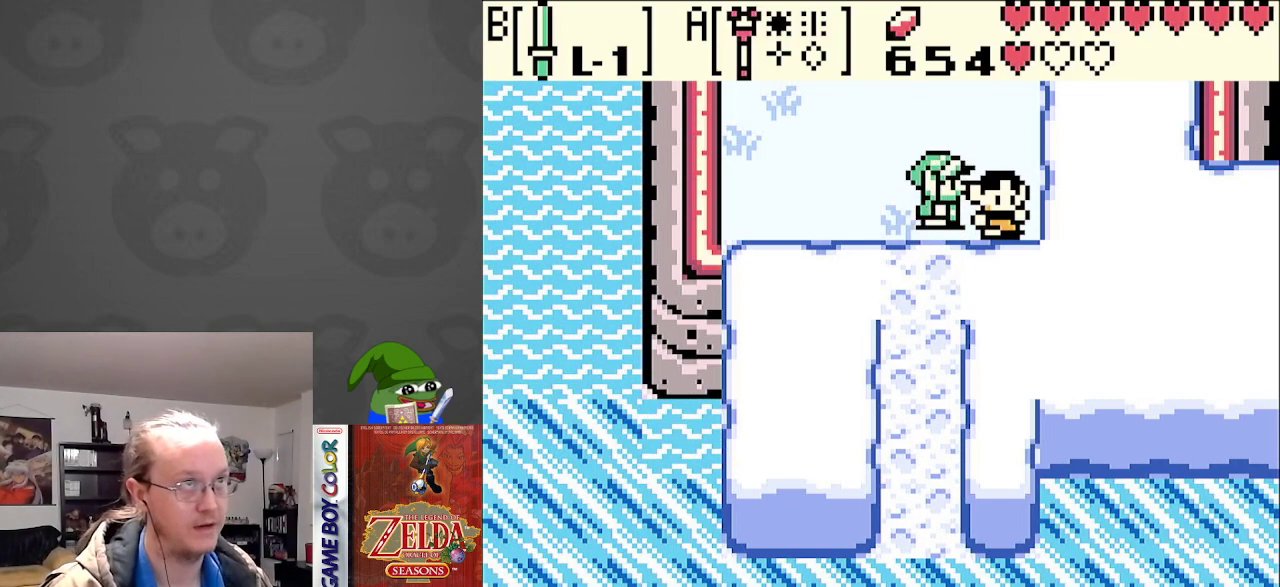
{"buttons": ["A"], "events": [[117, "A", "up"], [433, "A", "down"]]}
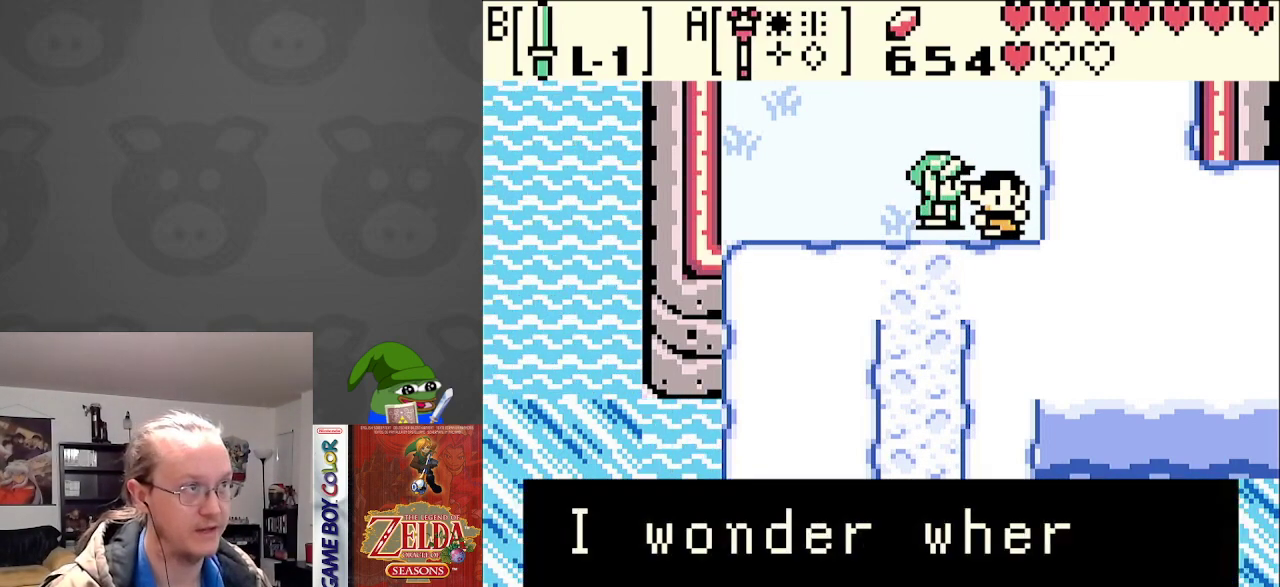
{"buttons": [], "events": [[50, "A", "up"], [200, "A", "down"], [317, "A", "up"]]}
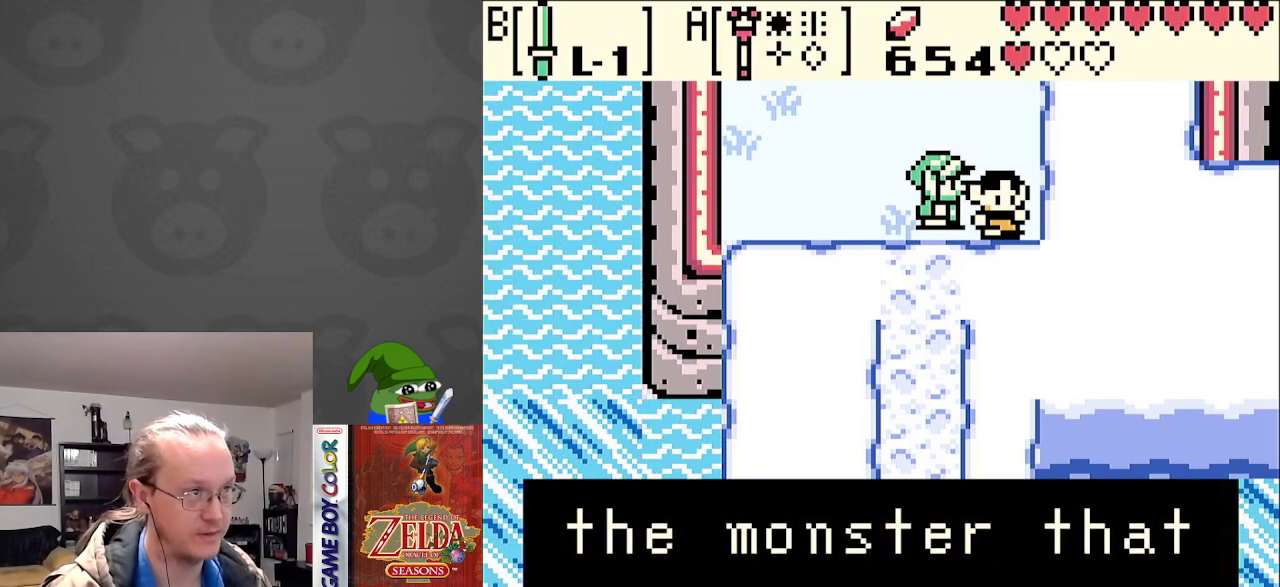
{"buttons": ["A"], "events": [[100, "A", "down"], [267, "A", "up"], [450, "A", "down"]]}
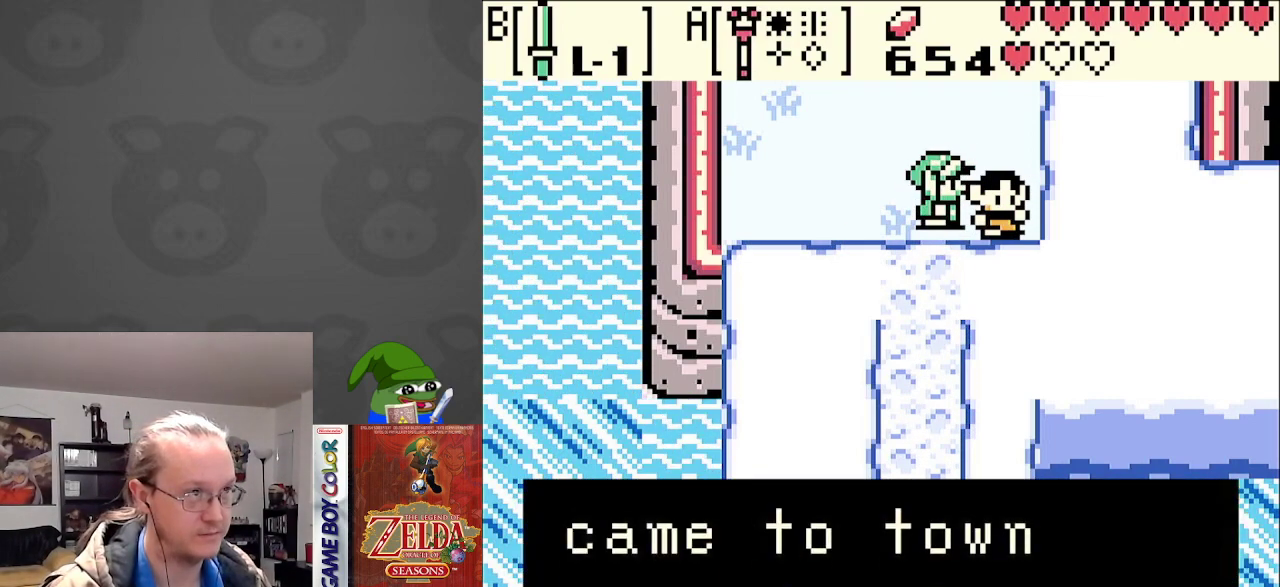
{"buttons": ["DPAD_UP"], "events": [[83, "A", "up"], [167, "DPAD_UP", "down"], [333, "A", "down"], [450, "A", "up"]]}
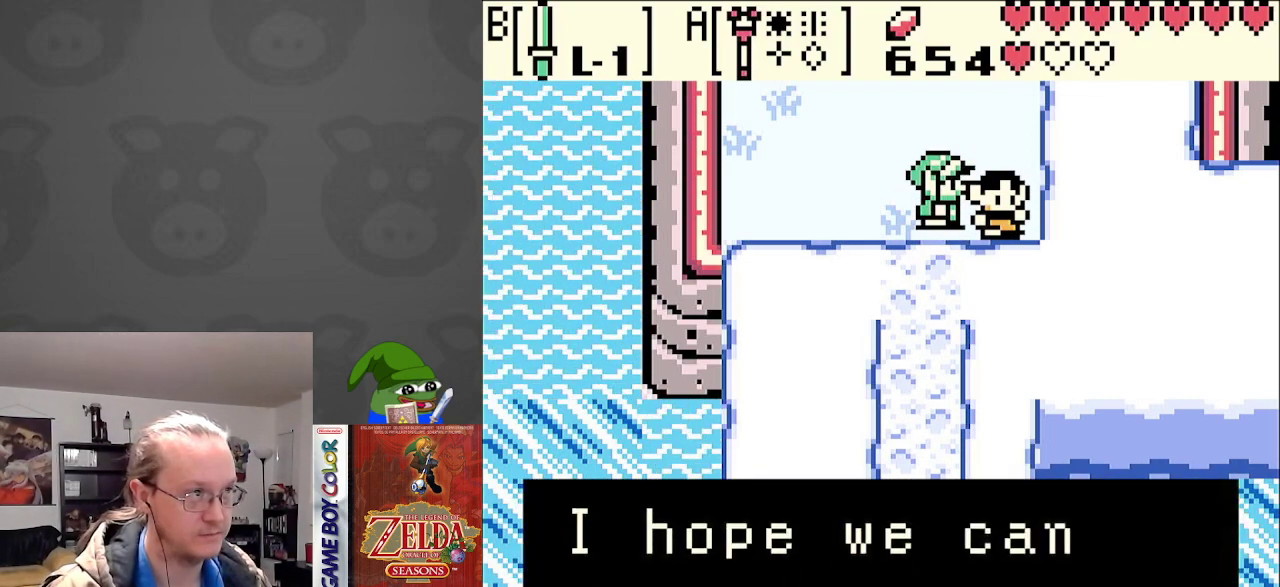
{"buttons": ["DPAD_UP"], "events": [[133, "A", "down"], [267, "A", "up"]]}
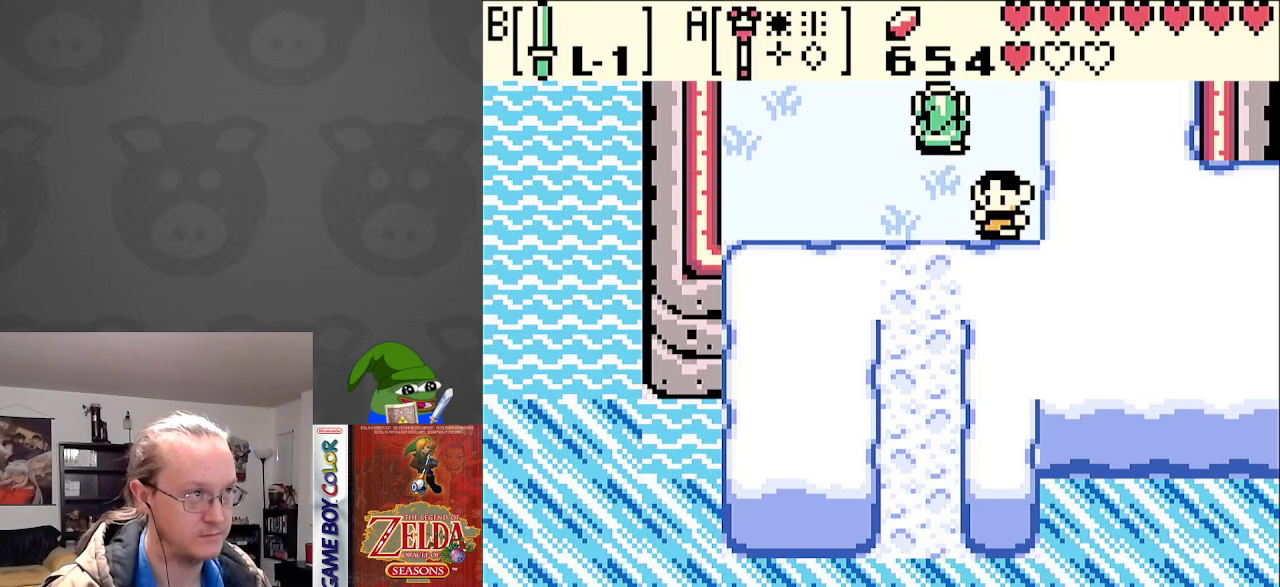
{"buttons": ["DPAD_UP"], "events": []}
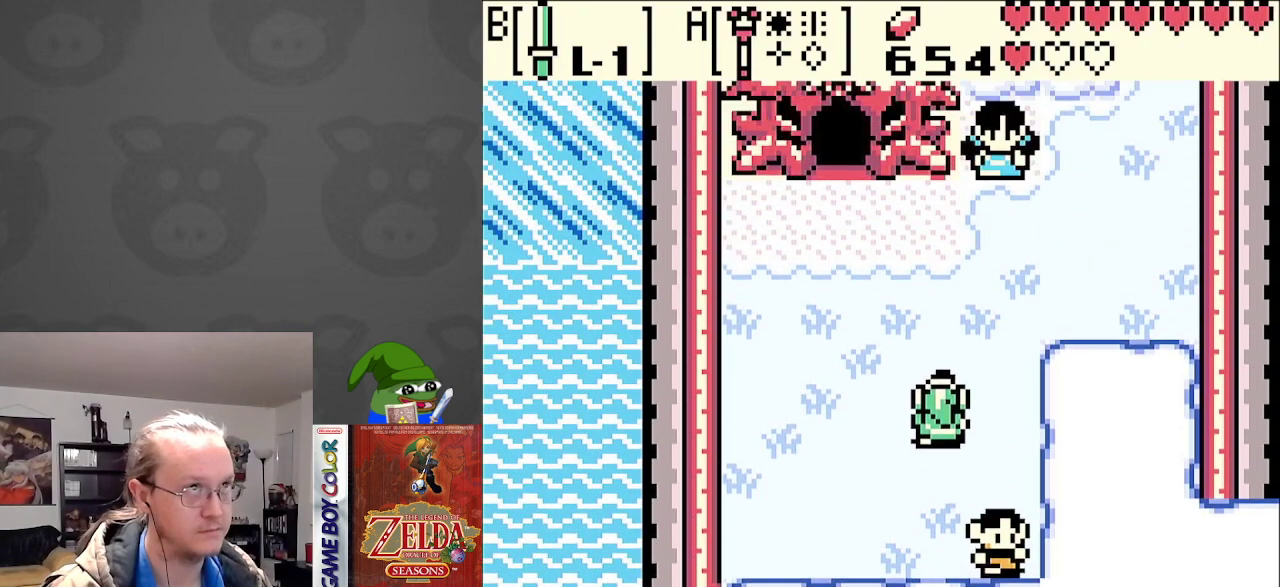
{"buttons": ["DPAD_UP", "DPAD_RIGHT"], "events": [[317, "DPAD_RIGHT", "down"]]}
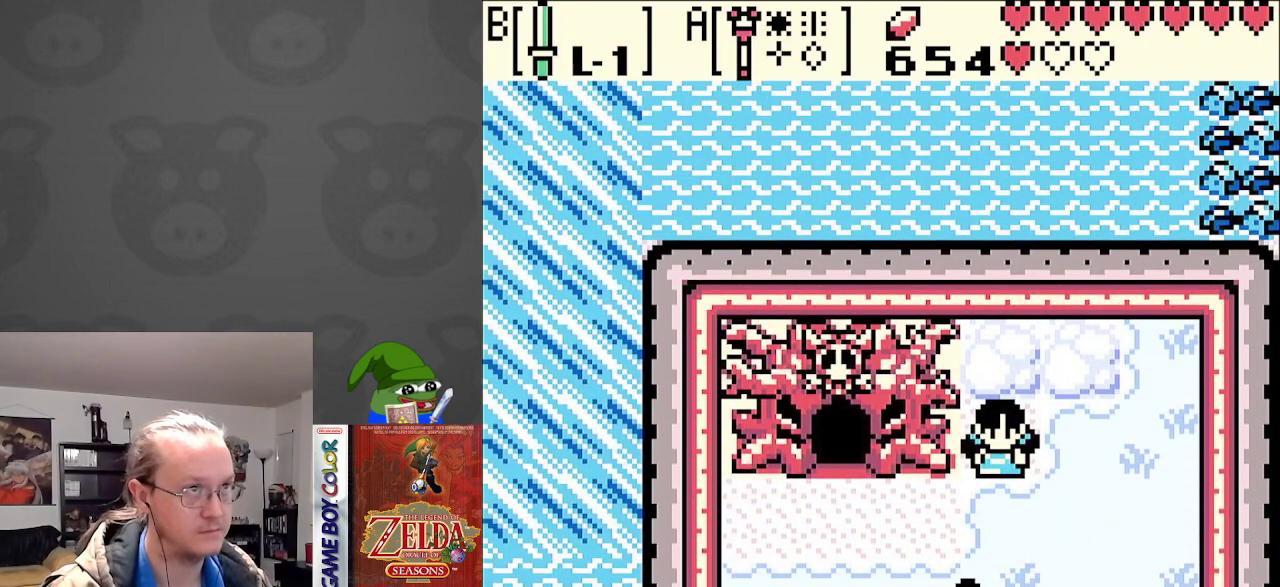
{"buttons": ["A"], "events": [[133, "DPAD_RIGHT", "up"], [450, "A", "down"], [450, "DPAD_UP", "up"]]}
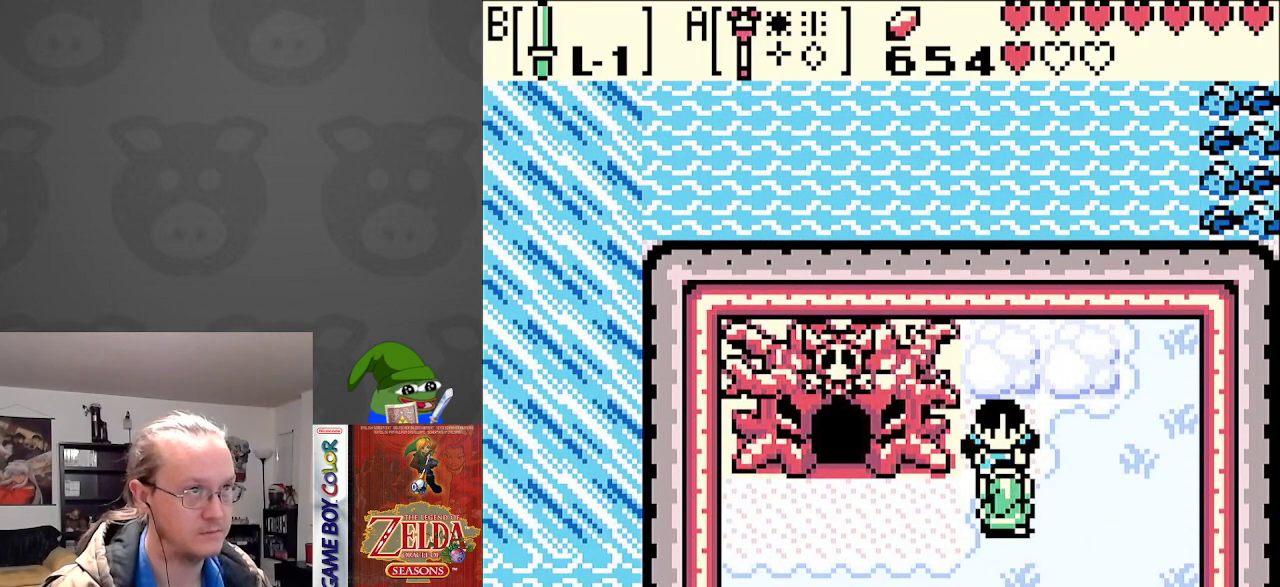
{"buttons": [], "events": [[117, "A", "up"], [333, "A", "down"], [450, "A", "up"]]}
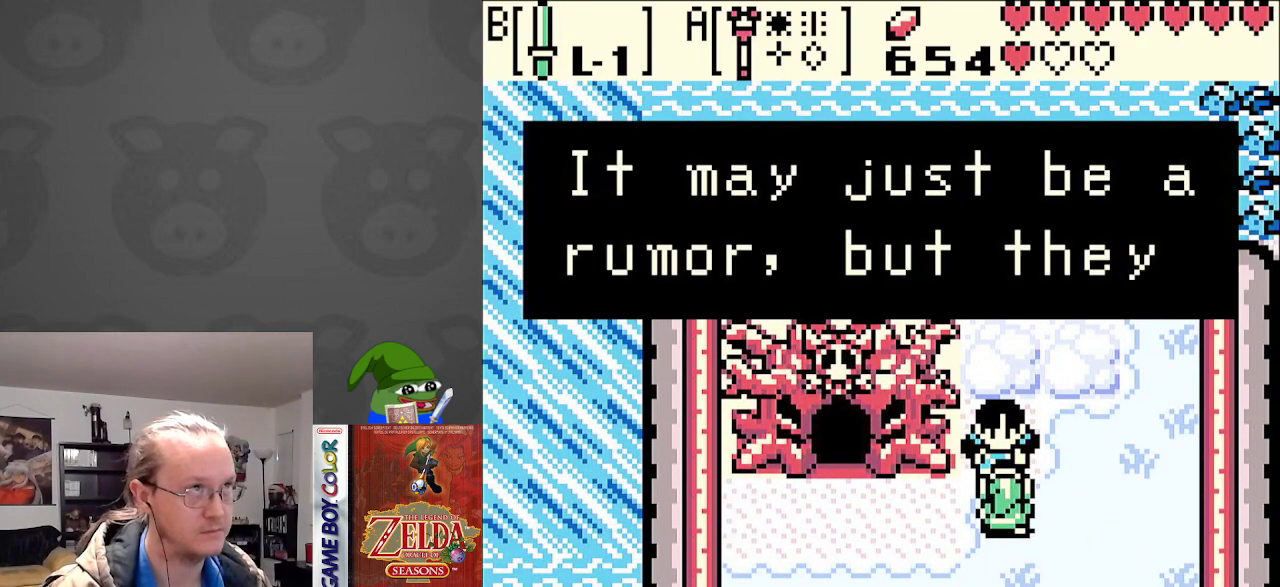
{"buttons": [], "events": [[83, "A", "down"], [233, "A", "up"]]}
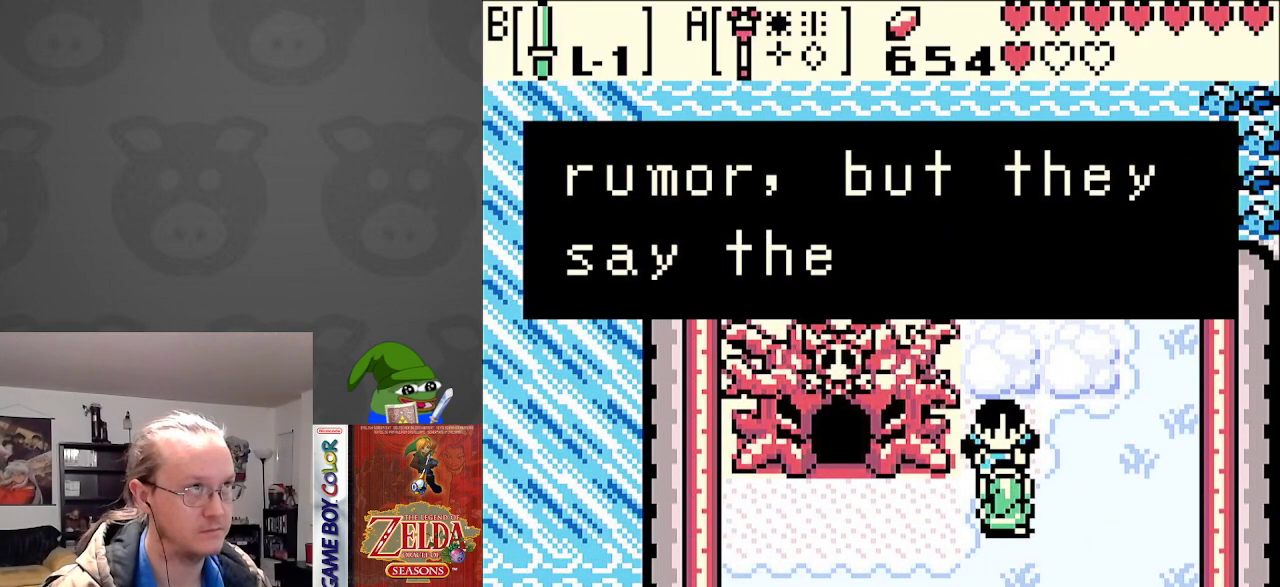
{"buttons": [], "events": [[200, "A", "down"], [367, "A", "up"]]}
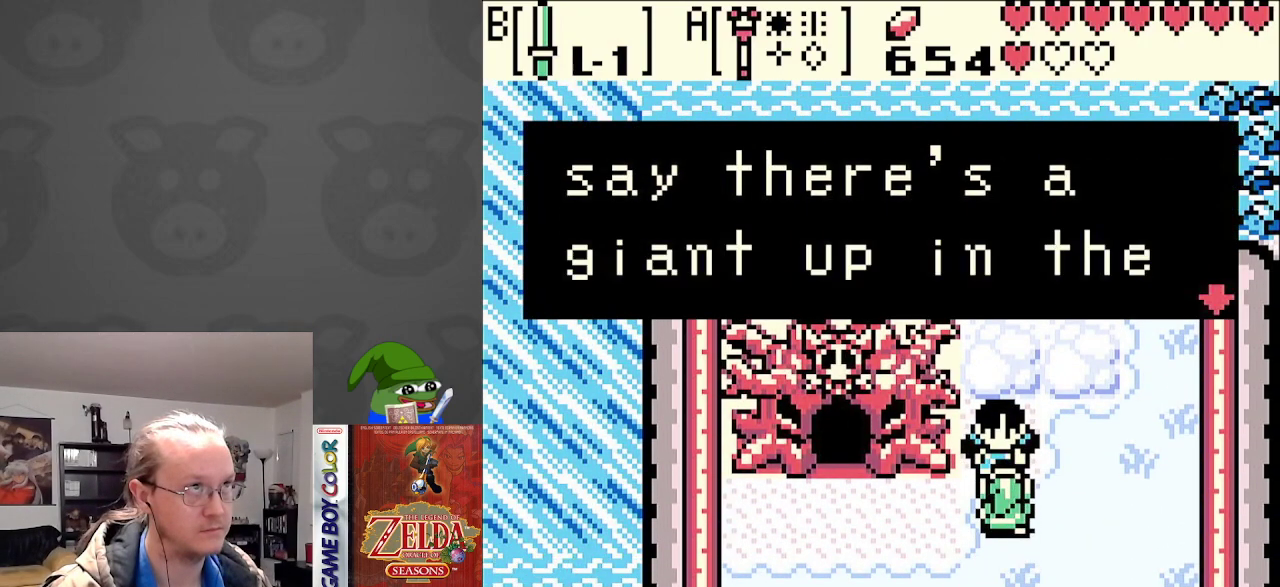
{"buttons": ["A"], "events": [[100, "A", "down"], [250, "A", "up"], [483, "A", "down"]]}
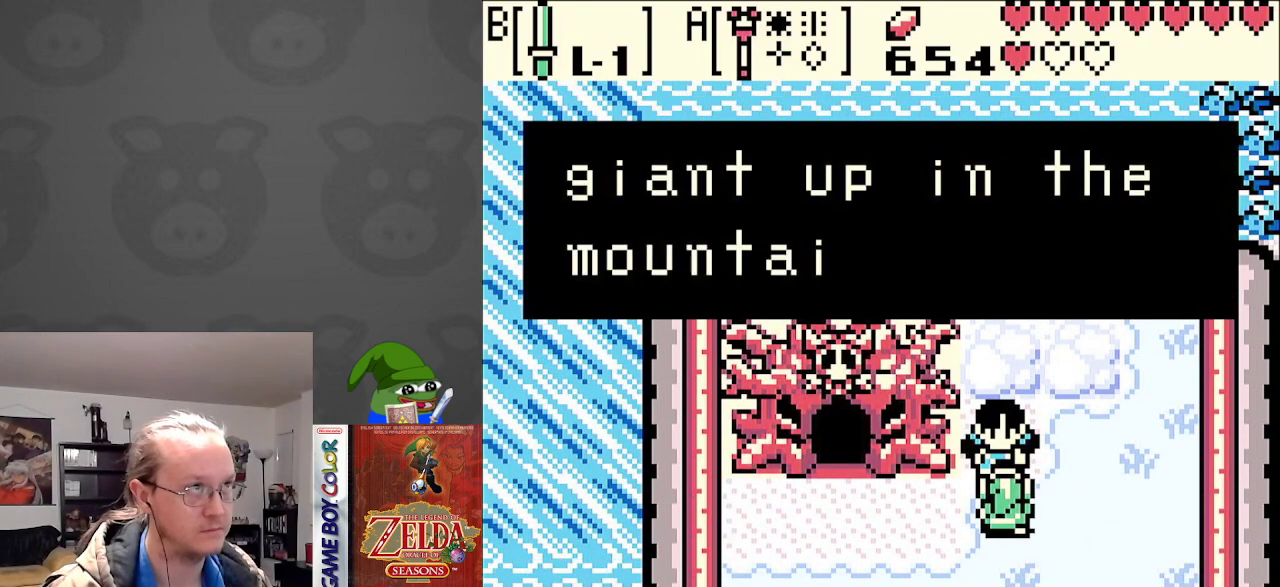
{"buttons": [], "events": [[133, "A", "up"], [250, "A", "down"], [400, "A", "up"]]}
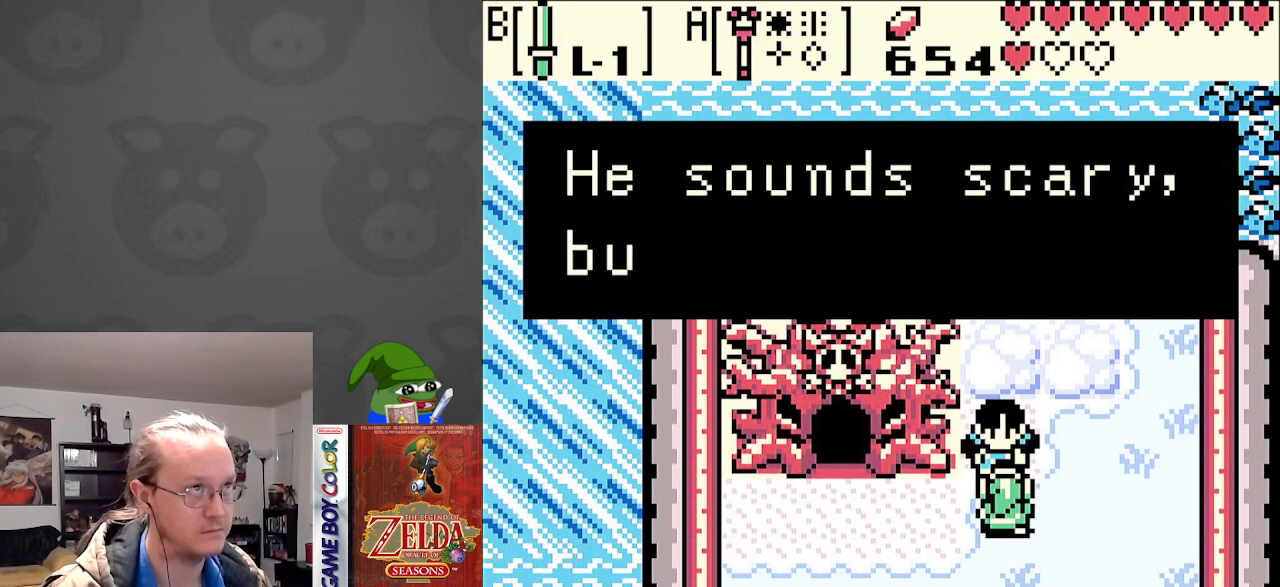
{"buttons": [], "events": []}
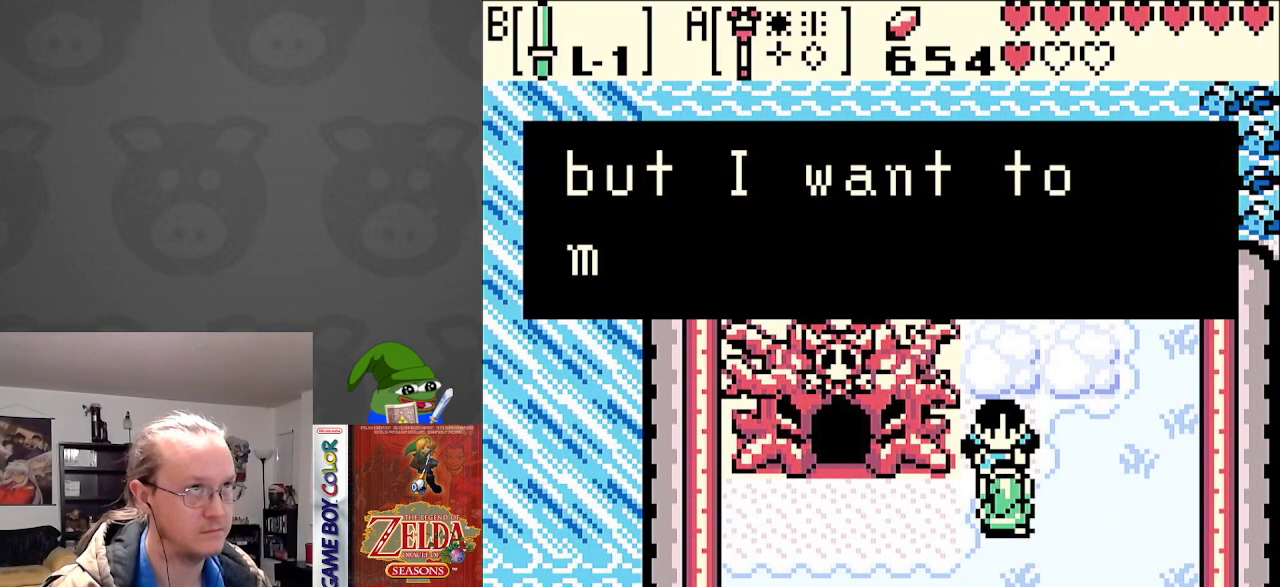
{"buttons": ["A"], "events": [[500, "A", "down"]]}
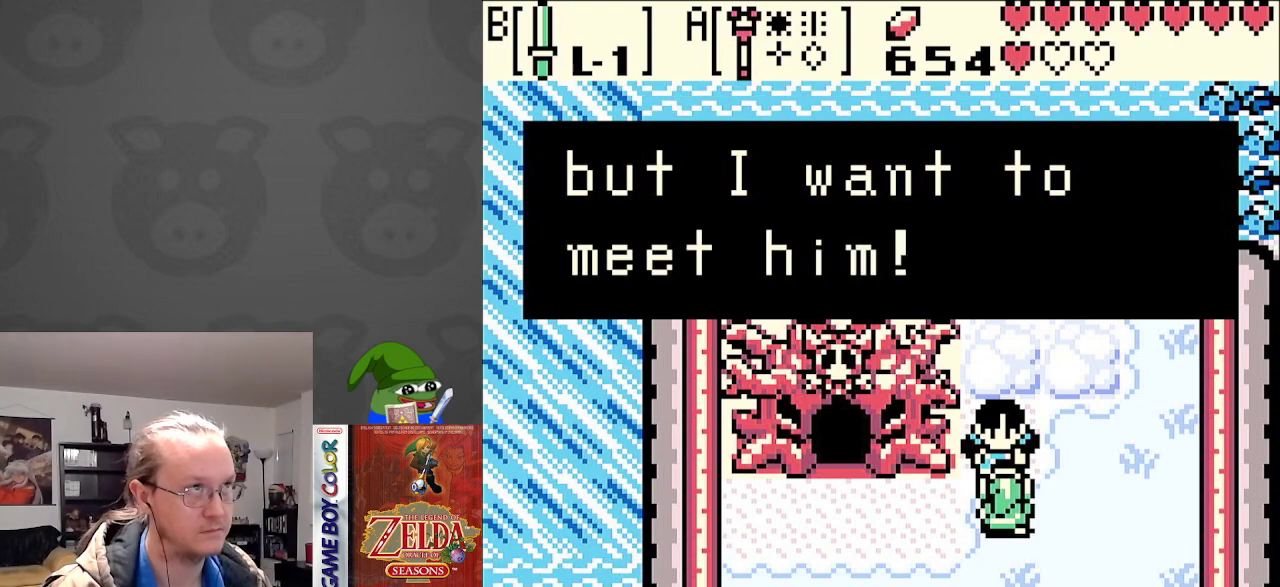
{"buttons": ["DPAD_LEFT"], "events": [[100, "DPAD_LEFT", "down"], [117, "A", "up"]]}
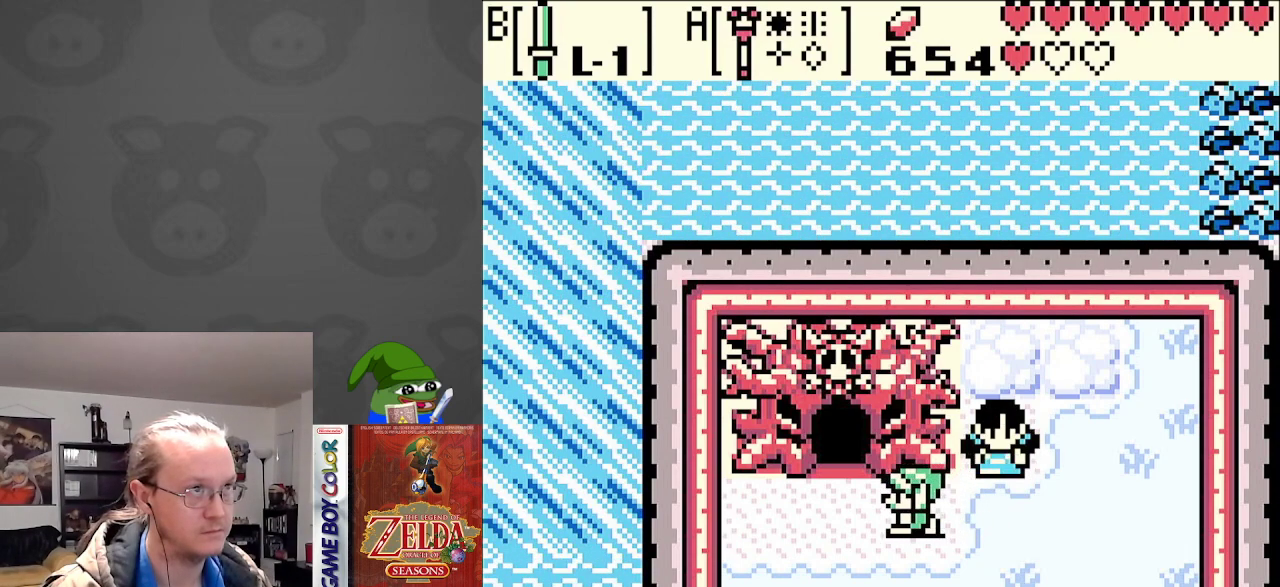
{"buttons": [], "events": [[100, "DPAD_UP", "down"], [183, "DPAD_LEFT", "up"], [467, "DPAD_UP", "up"]]}
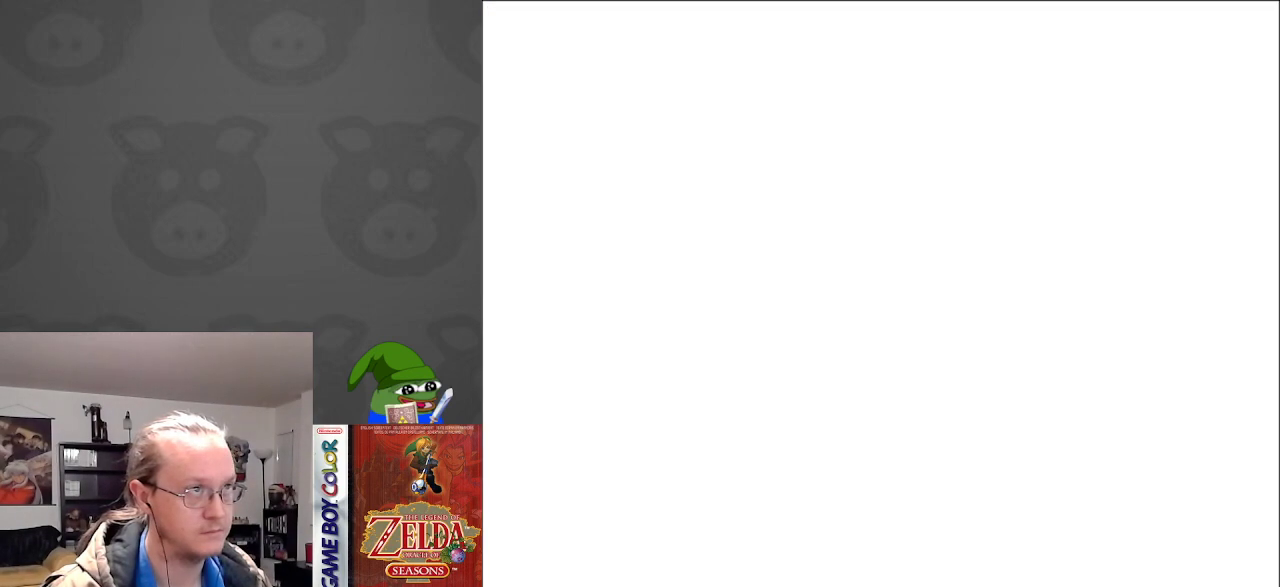
{"buttons": [], "events": []}
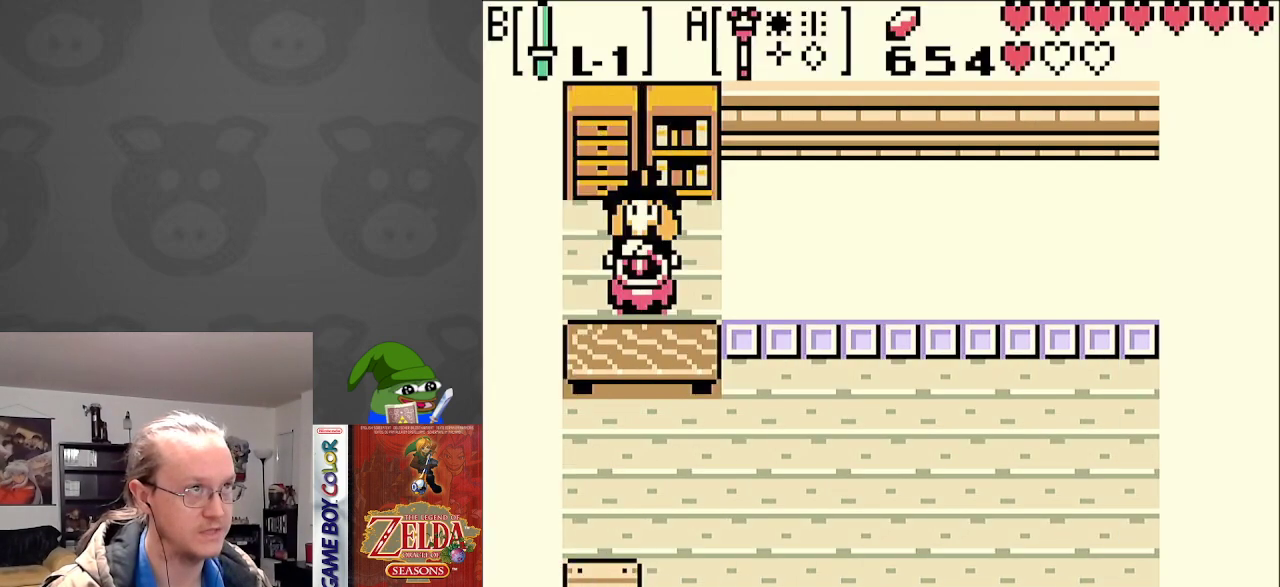
{"buttons": ["DPAD_UP"], "events": [[250, "DPAD_UP", "down"]]}